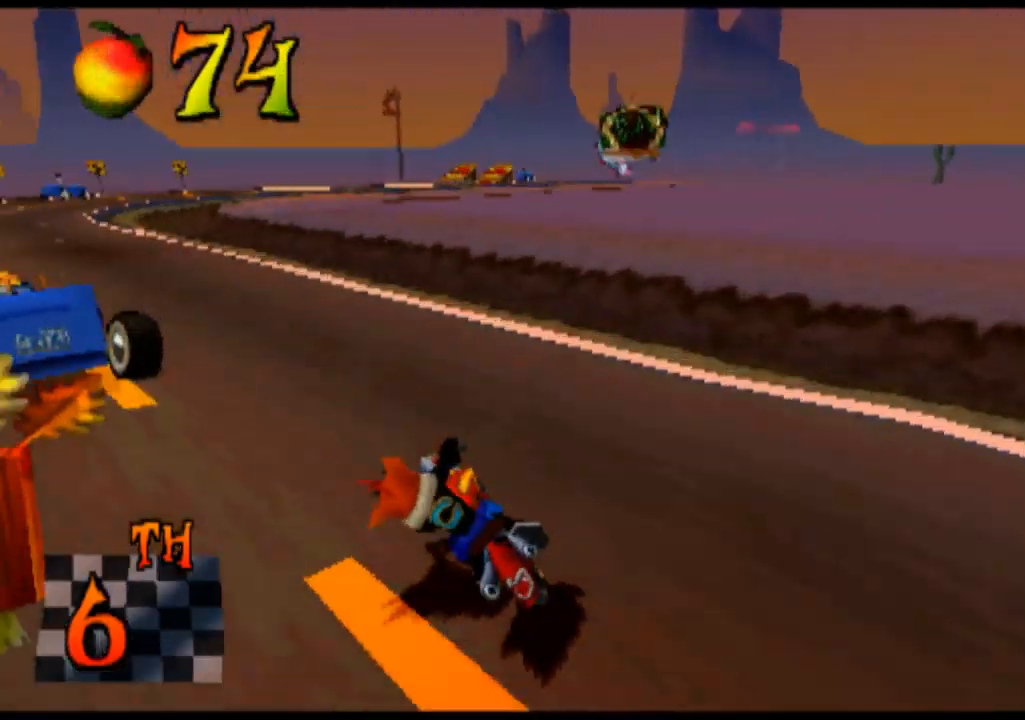
Gameplay with a controller (PlayStation layout); each line is a JSON object with the inputs held at the frame after it. "events" lists button and stick changes between this image and that frame as [ms after this image, input, new state], when the widget could be followed in between. Not read: L3 R3 right_stick.
{"buttons": ["CROSS"], "left_stick": "center", "events": [[267, "CROSS", "down"], [334, "left_stick", "center"]]}
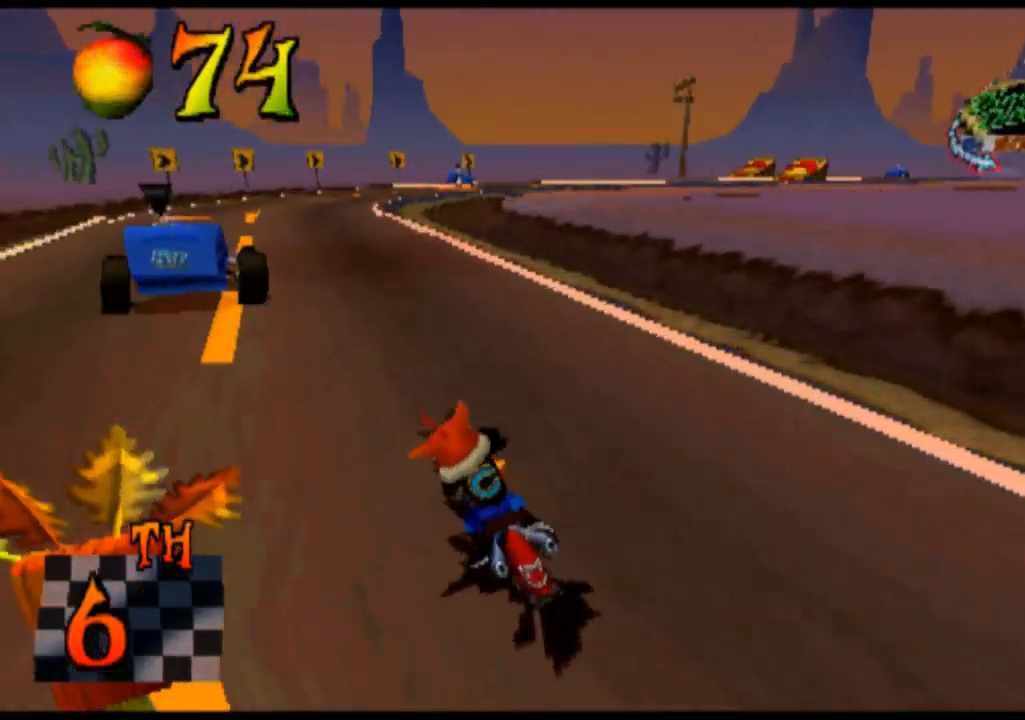
{"buttons": ["CROSS"], "left_stick": "left", "events": [[367, "left_stick", "left"]]}
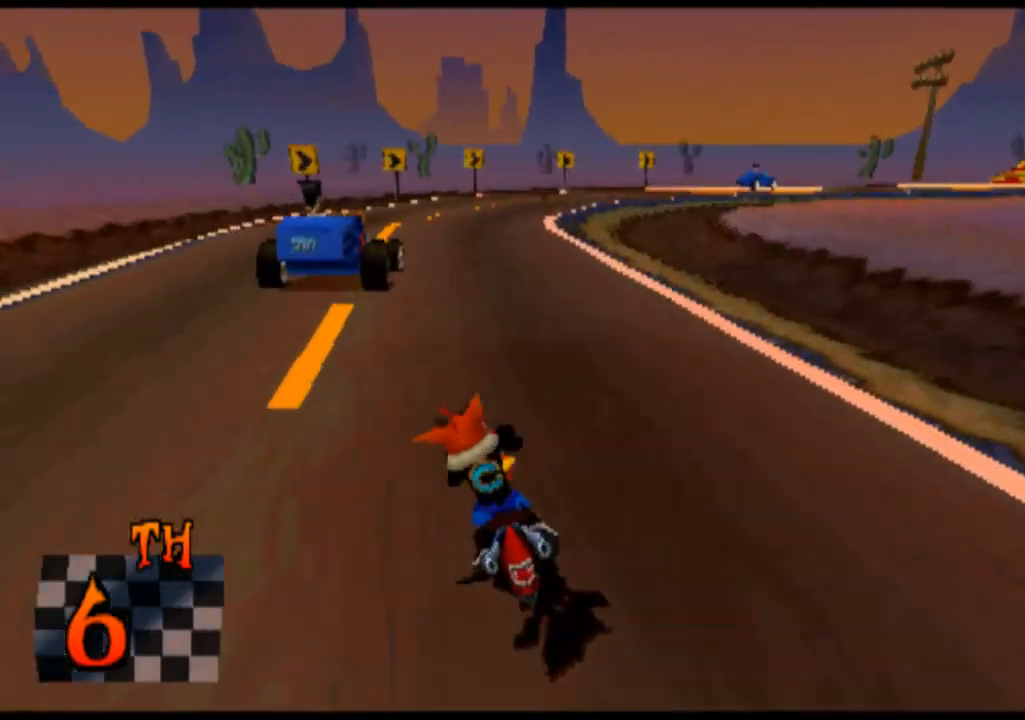
{"buttons": [], "left_stick": "right", "events": [[67, "left_stick", "center"], [234, "left_stick", "right"], [434, "CROSS", "up"]]}
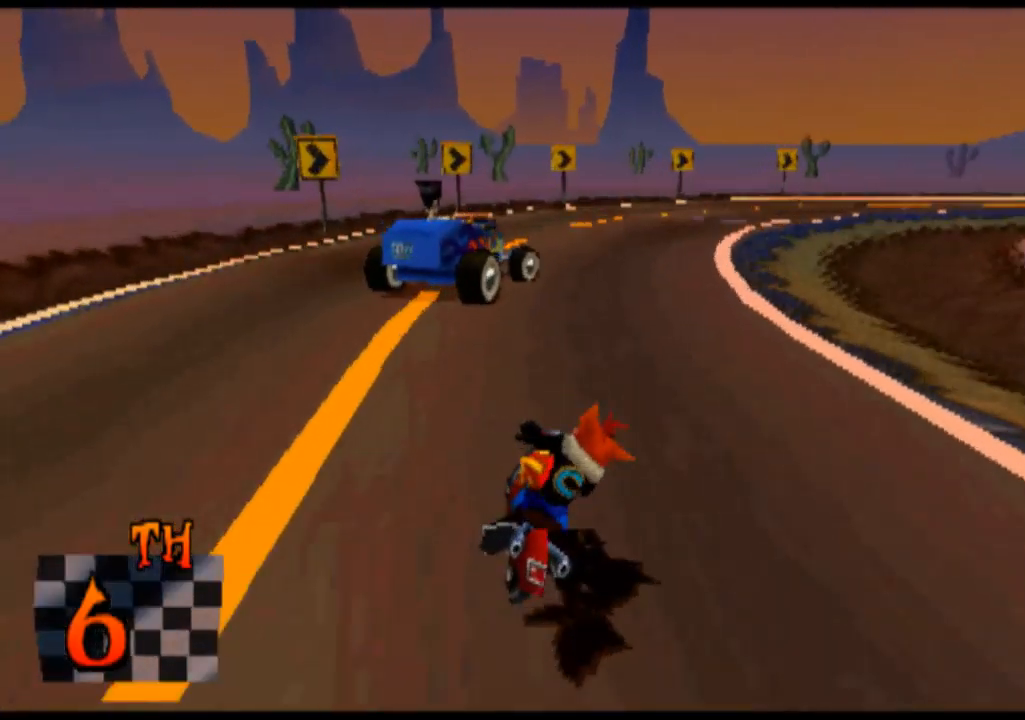
{"buttons": [], "left_stick": "right", "events": []}
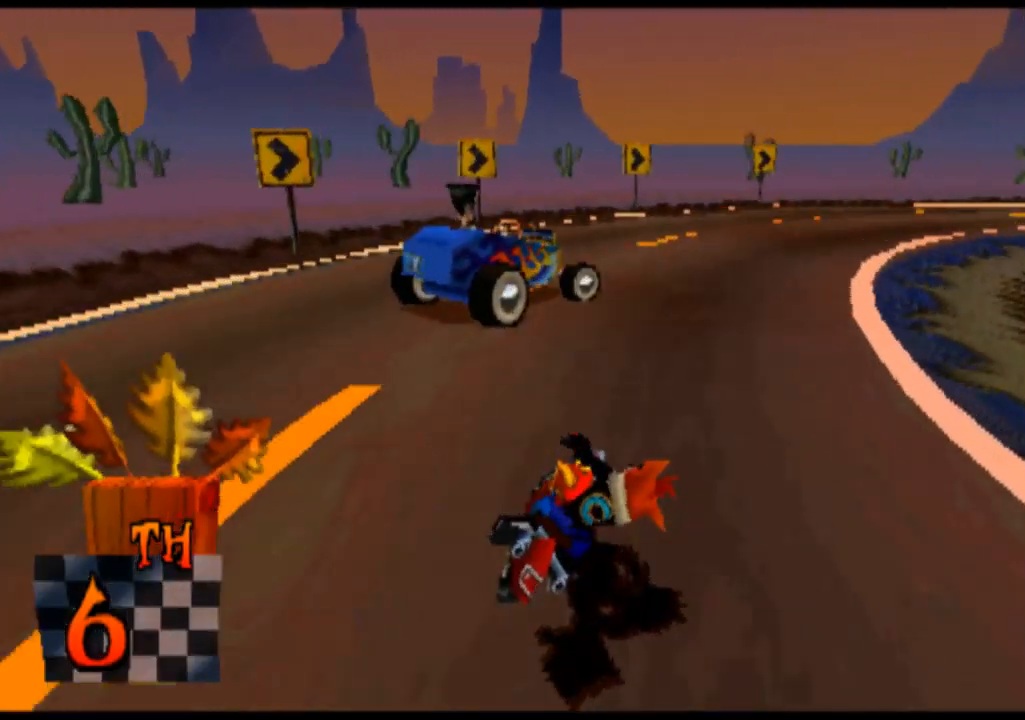
{"buttons": [], "left_stick": "right", "events": []}
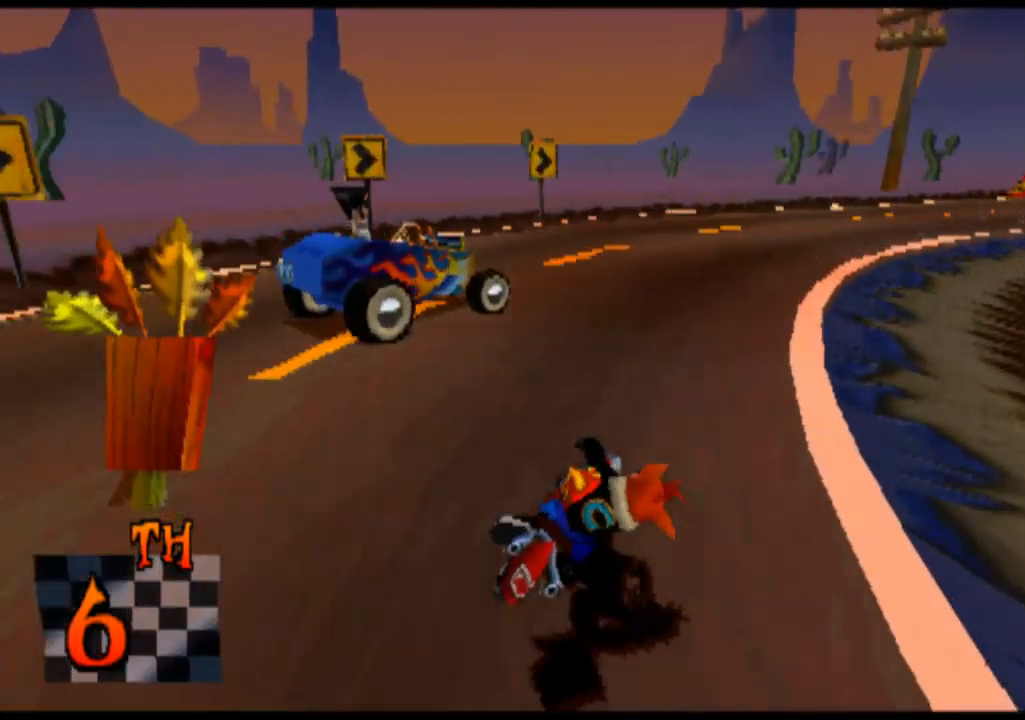
{"buttons": ["CROSS"], "left_stick": "right", "events": [[134, "CROSS", "down"], [167, "left_stick", "center"], [434, "left_stick", "right"]]}
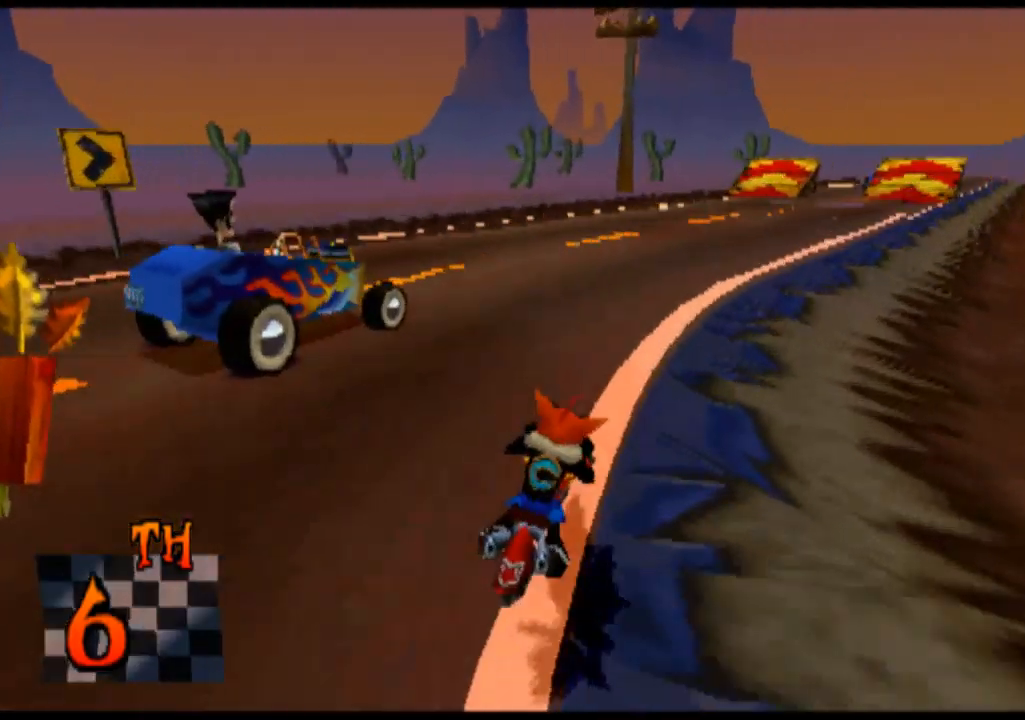
{"buttons": ["CROSS"], "left_stick": "right", "events": [[67, "CROSS", "up"], [100, "left_stick", "center"], [334, "CROSS", "down"], [367, "left_stick", "right"]]}
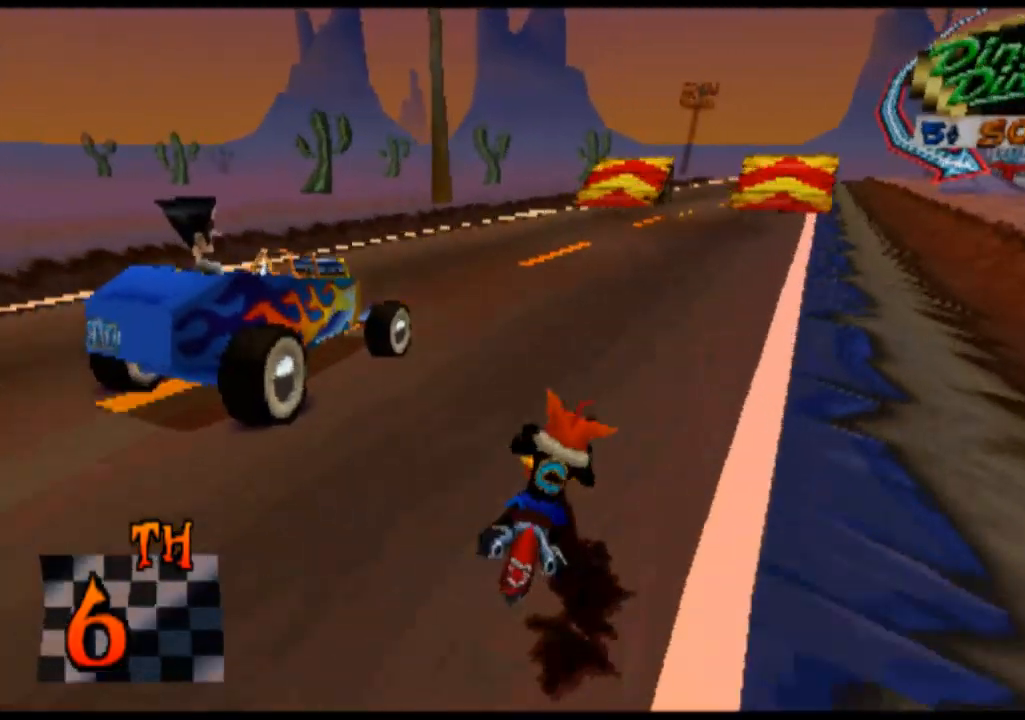
{"buttons": [], "left_stick": "right", "events": [[134, "CROSS", "up"], [234, "left_stick", "center"], [400, "left_stick", "right"]]}
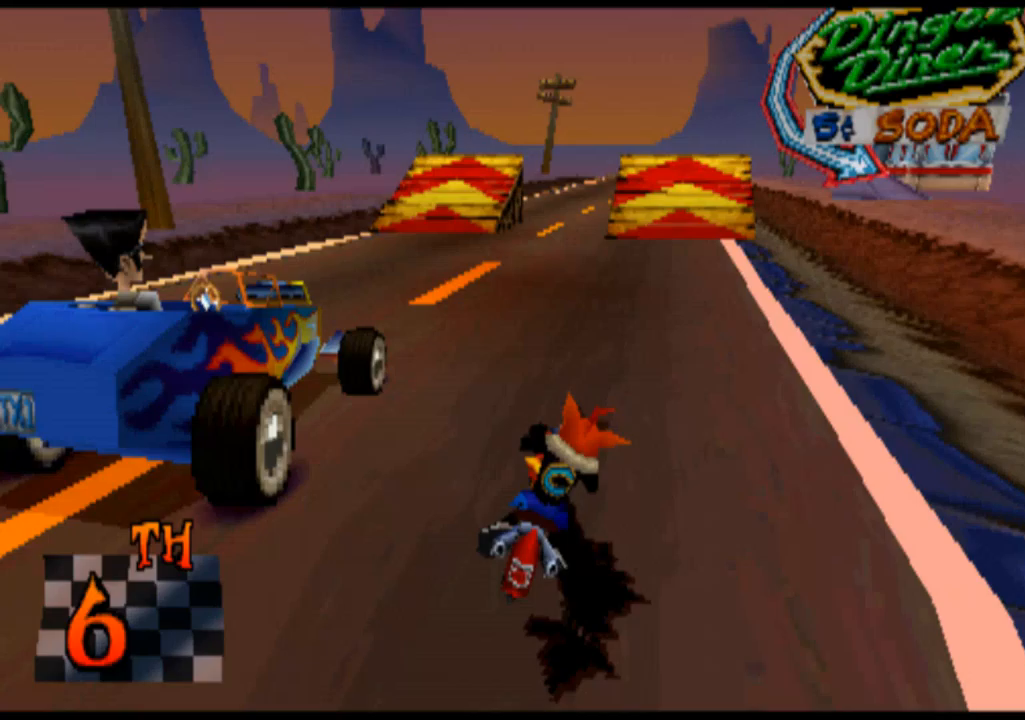
{"buttons": ["CROSS"], "left_stick": "left", "events": [[100, "CROSS", "down"], [367, "left_stick", "center"], [467, "left_stick", "left"]]}
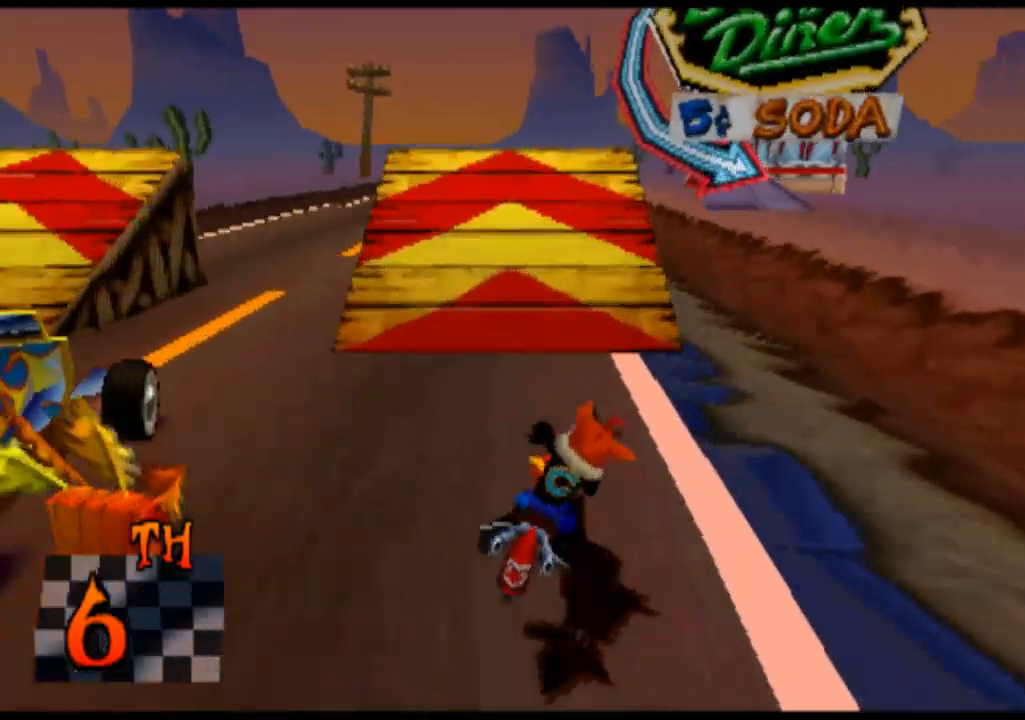
{"buttons": ["CROSS"], "left_stick": "left", "events": []}
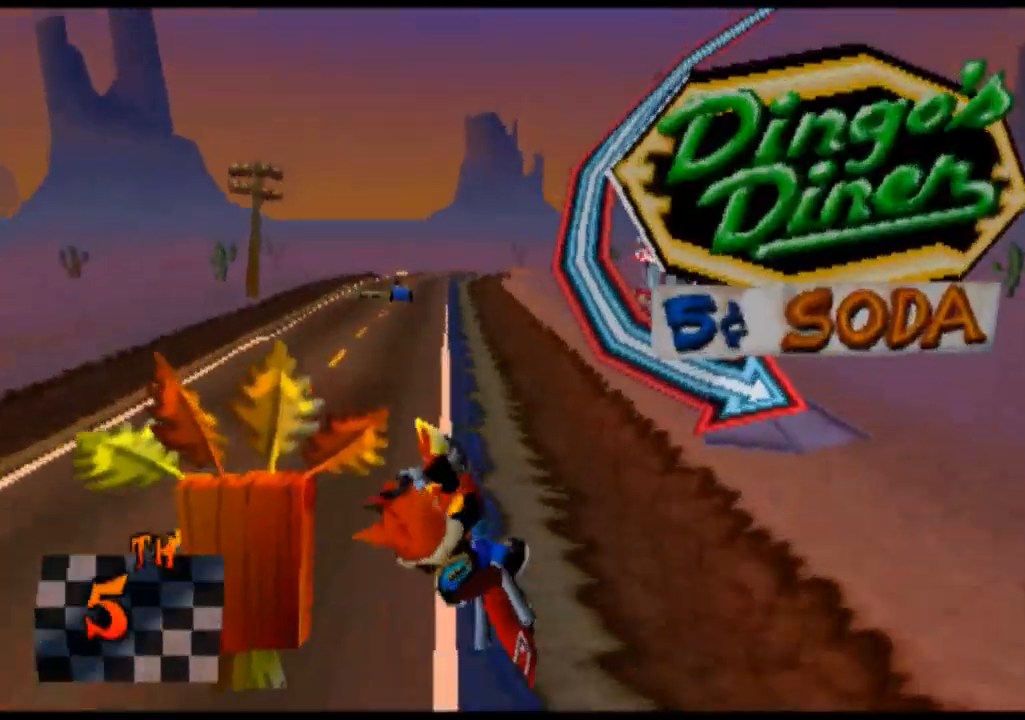
{"buttons": ["CROSS"], "left_stick": "left", "events": [[67, "left_stick", "center"], [200, "left_stick", "left"]]}
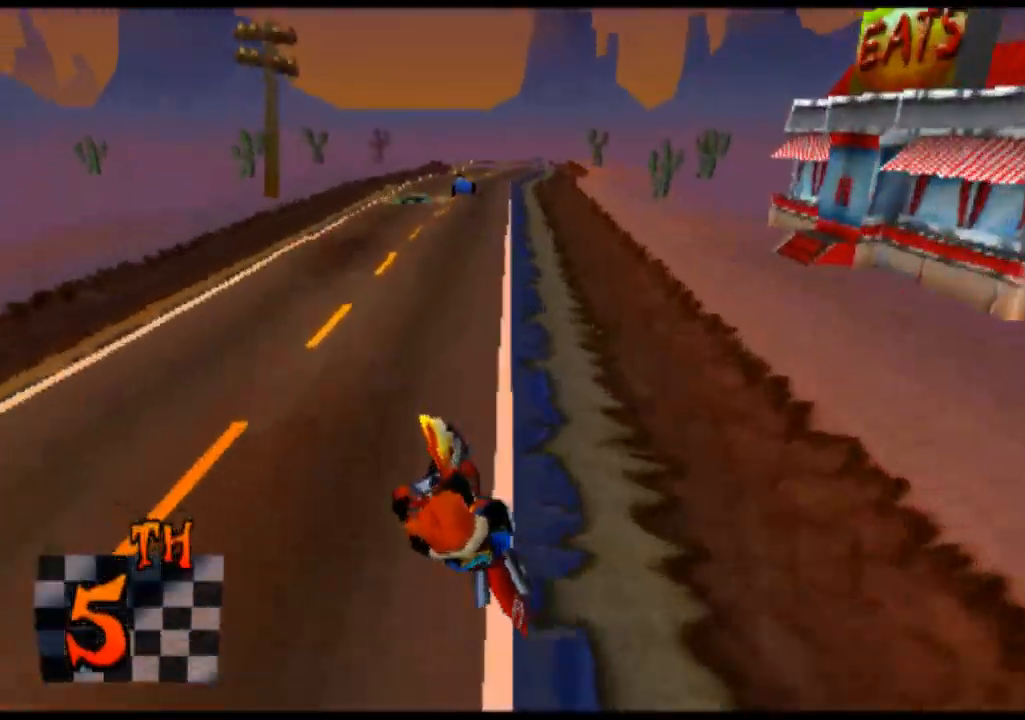
{"buttons": ["CROSS"], "left_stick": "left", "events": []}
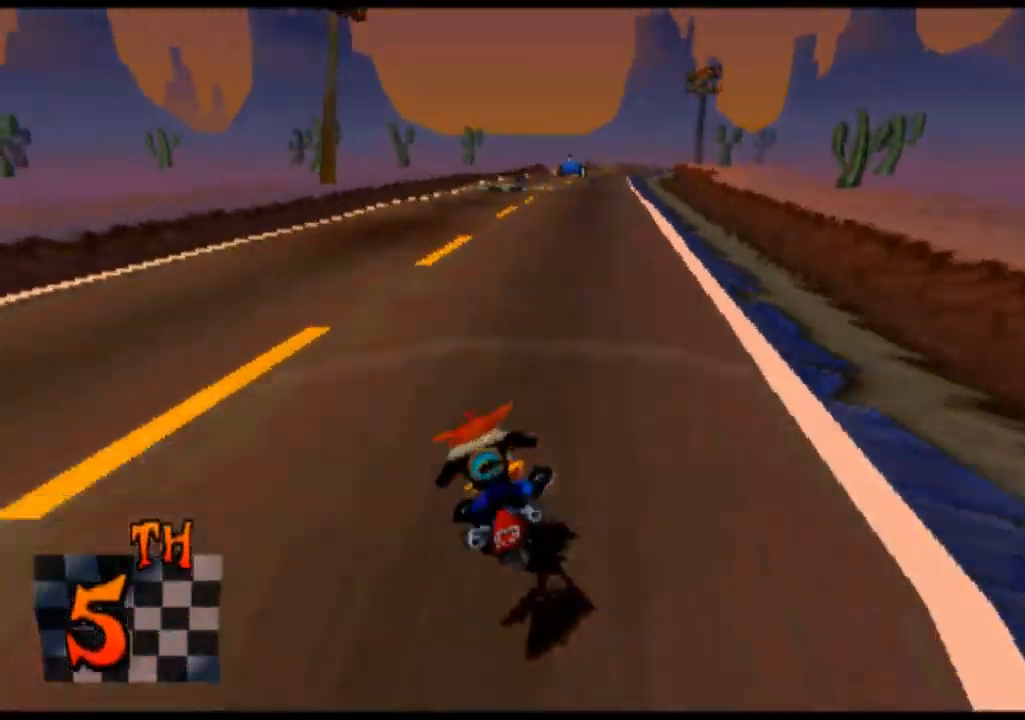
{"buttons": ["CROSS"], "left_stick": "right", "events": [[200, "left_stick", "center"], [300, "left_stick", "right"]]}
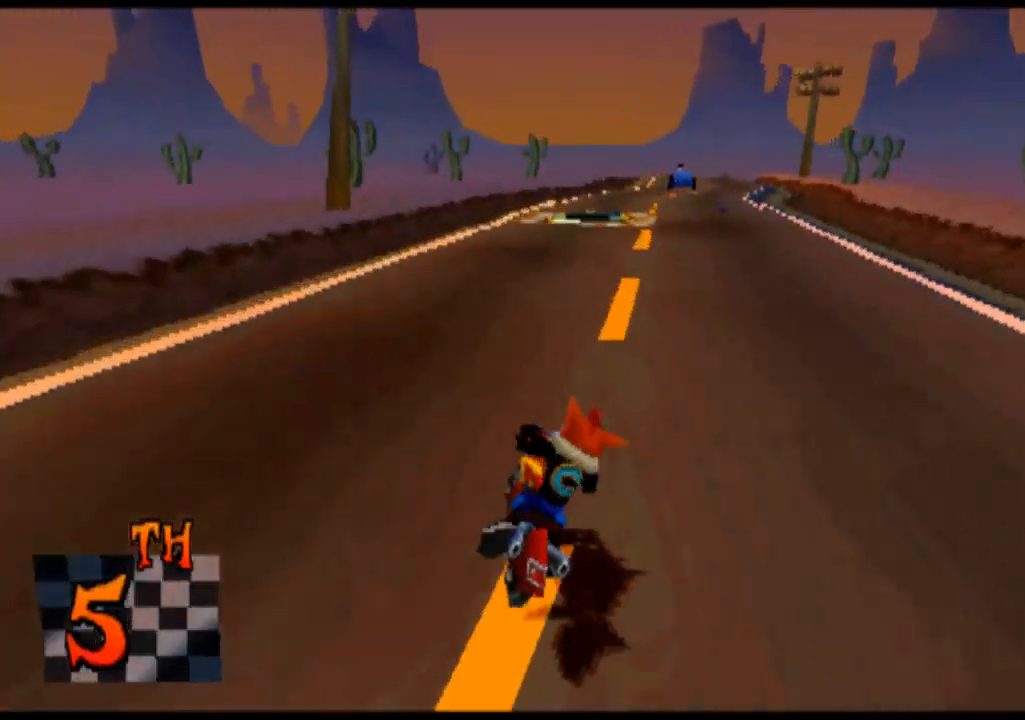
{"buttons": ["CROSS"], "left_stick": "center", "events": [[33, "left_stick", "center"], [233, "left_stick", "right"], [400, "left_stick", "center"]]}
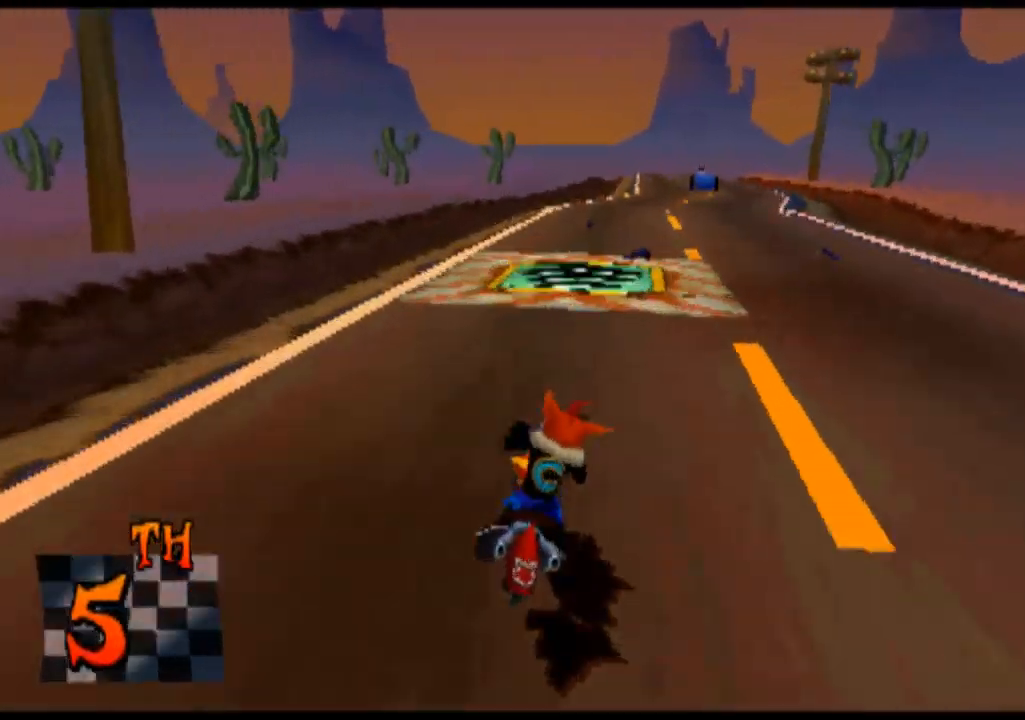
{"buttons": ["CROSS"], "left_stick": "center", "events": [[67, "left_stick", "right"], [267, "left_stick", "center"]]}
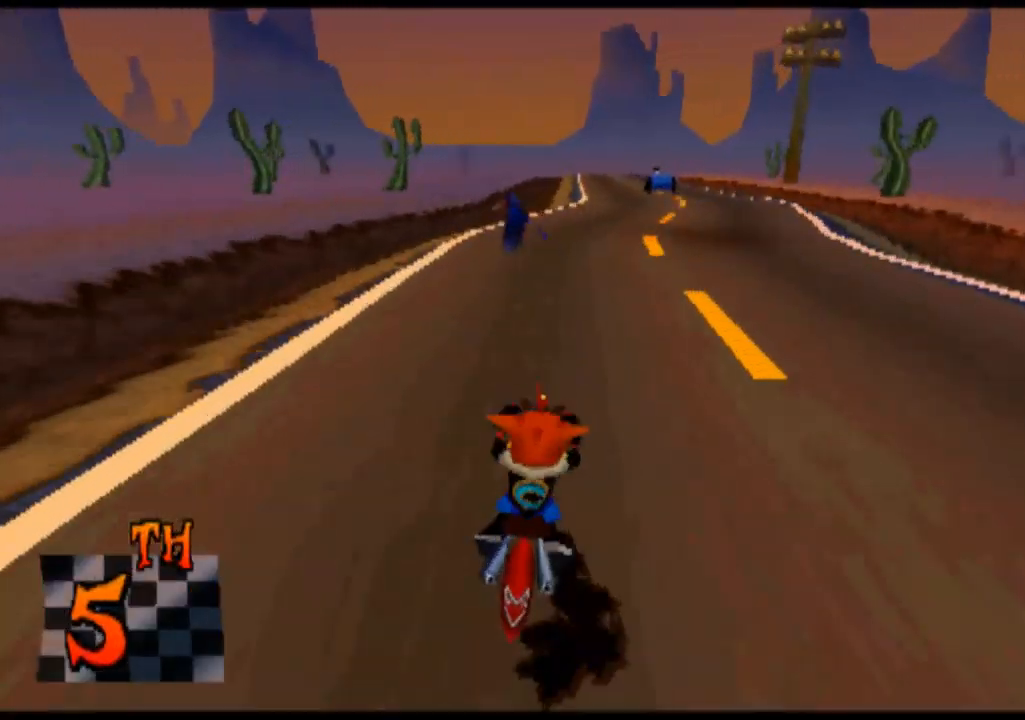
{"buttons": ["CROSS"], "left_stick": "center", "events": []}
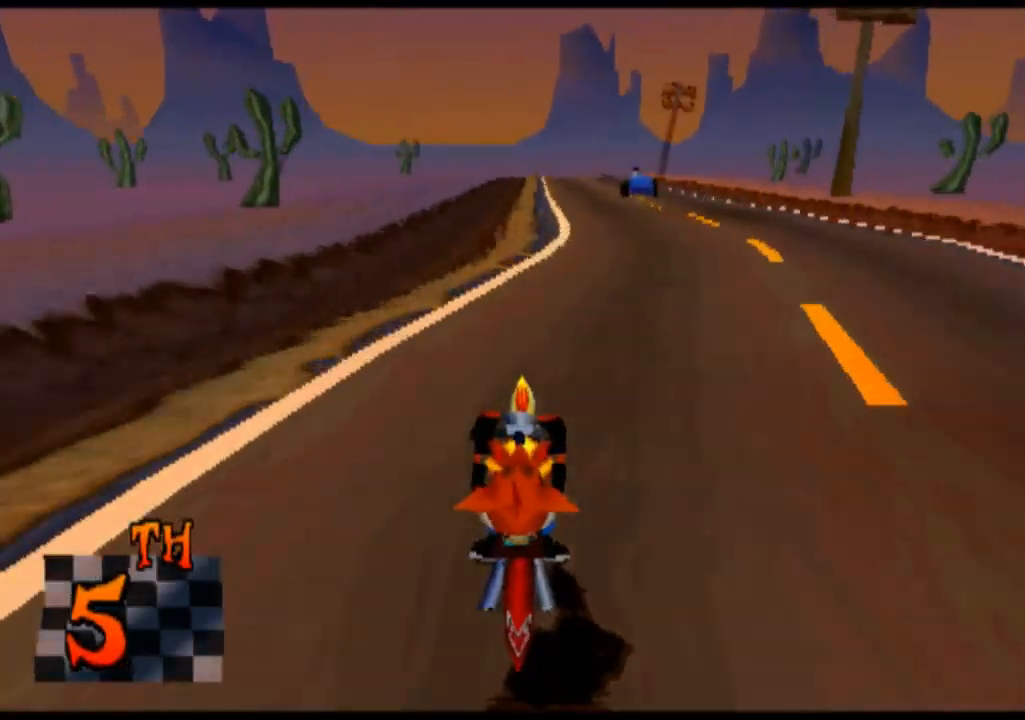
{"buttons": ["CROSS"], "left_stick": "center", "events": [[233, "left_stick", "right"], [467, "left_stick", "center"]]}
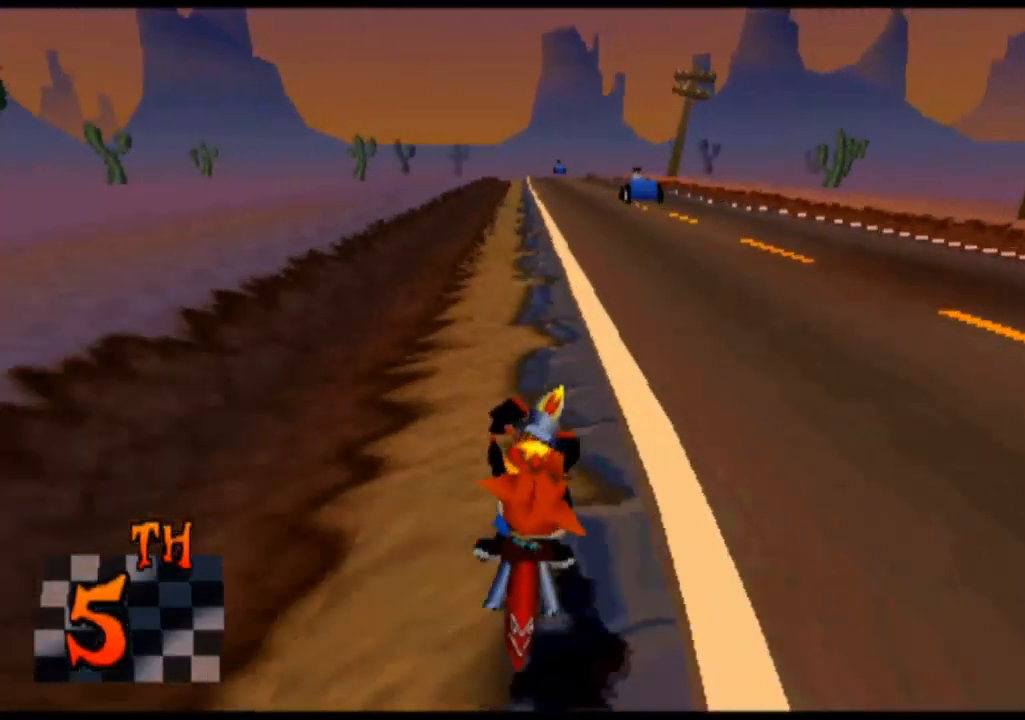
{"buttons": ["CROSS"], "left_stick": "center", "events": []}
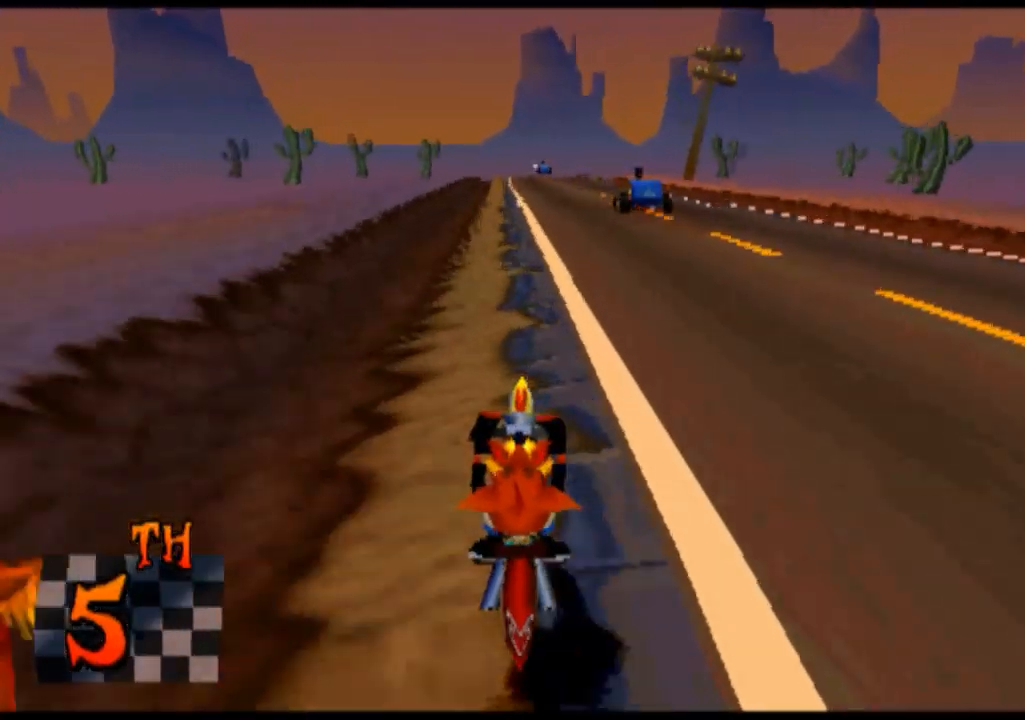
{"buttons": ["CROSS"], "left_stick": "center", "events": [[133, "left_stick", "right"], [333, "left_stick", "center"]]}
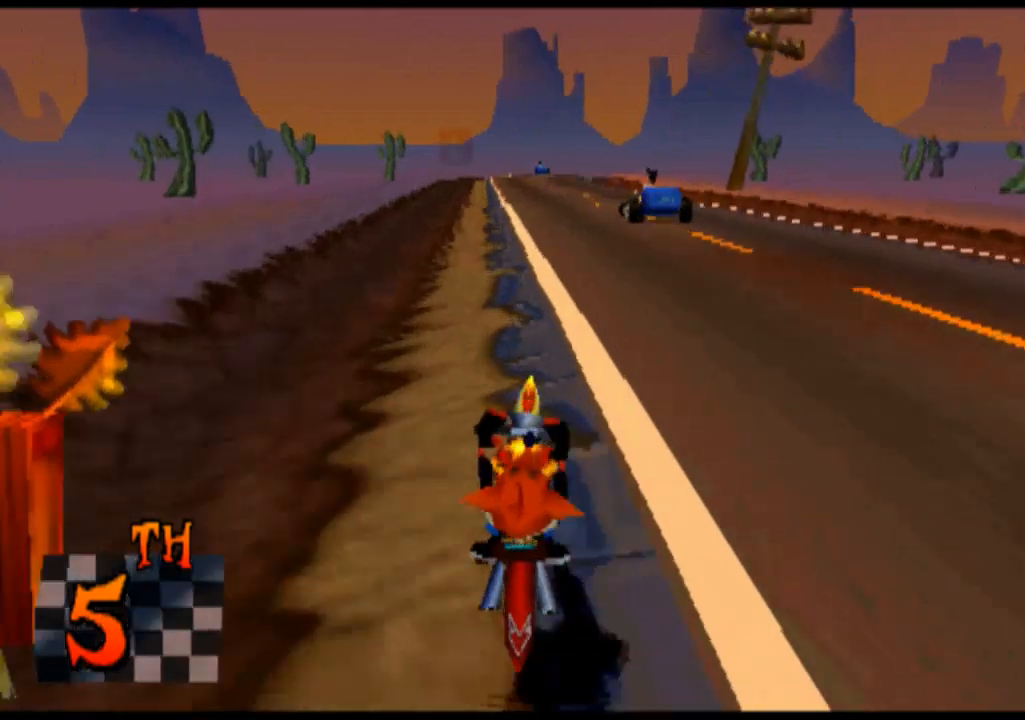
{"buttons": ["CROSS"], "left_stick": "center", "events": []}
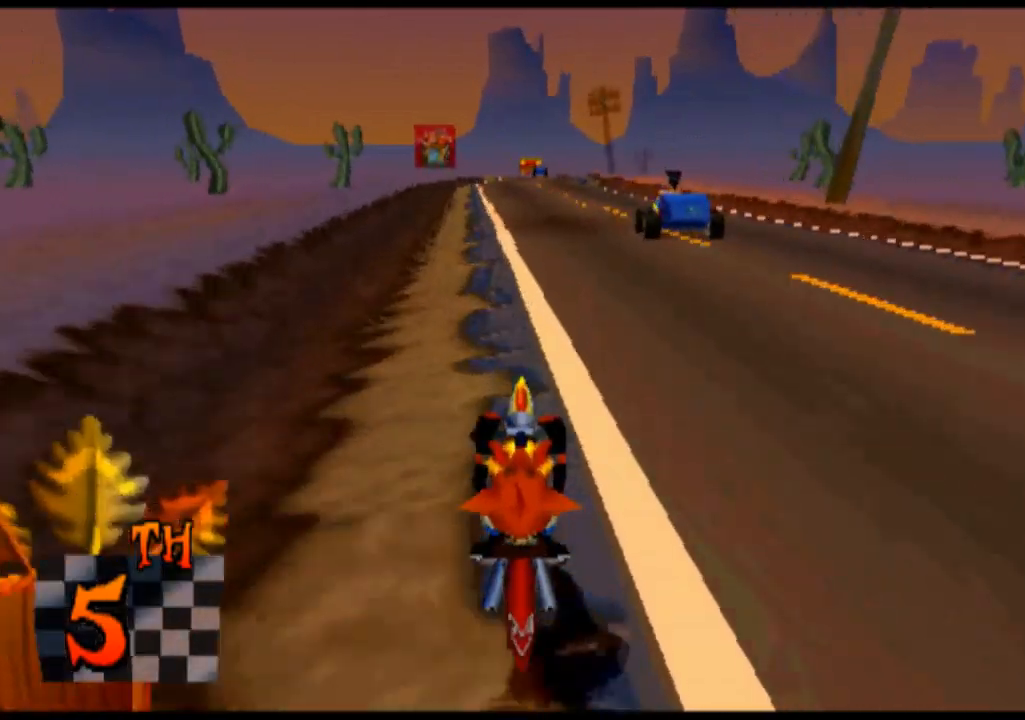
{"buttons": ["CROSS"], "left_stick": "right", "events": [[467, "left_stick", "right"]]}
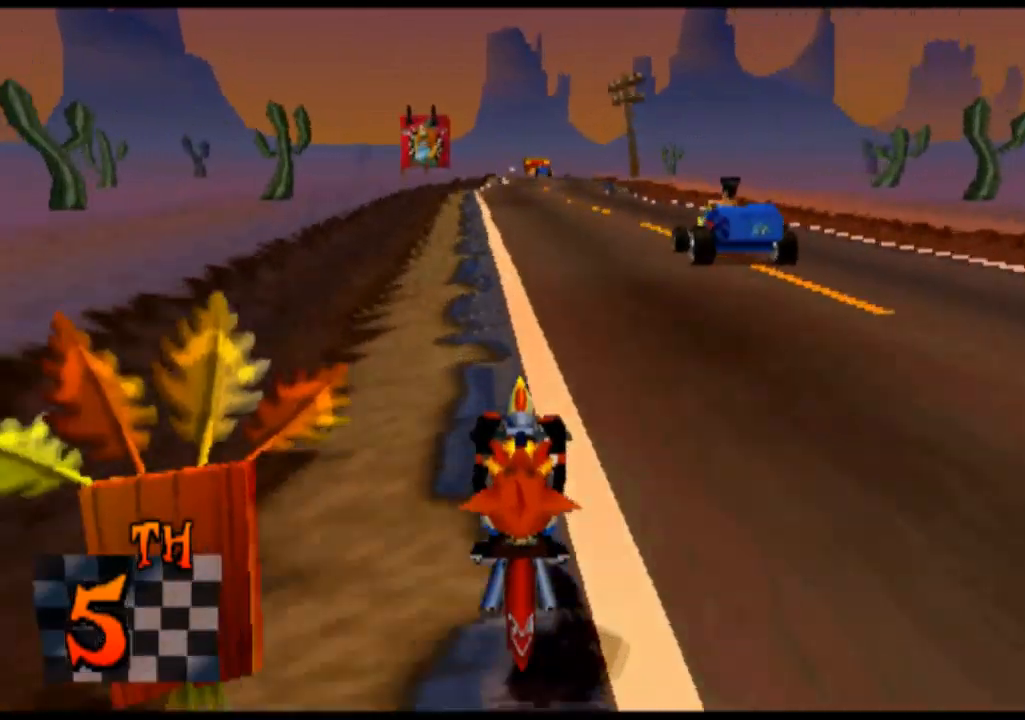
{"buttons": ["CROSS"], "left_stick": "left", "events": [[200, "left_stick", "center"], [500, "left_stick", "left"]]}
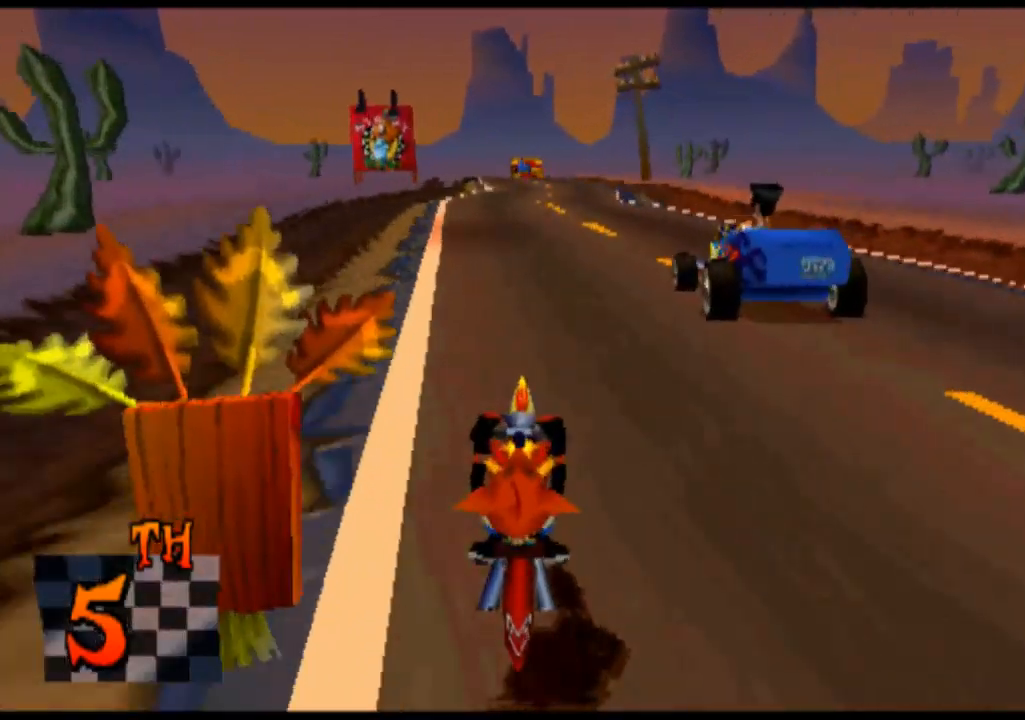
{"buttons": ["CROSS"], "left_stick": "center", "events": [[167, "left_stick", "center"]]}
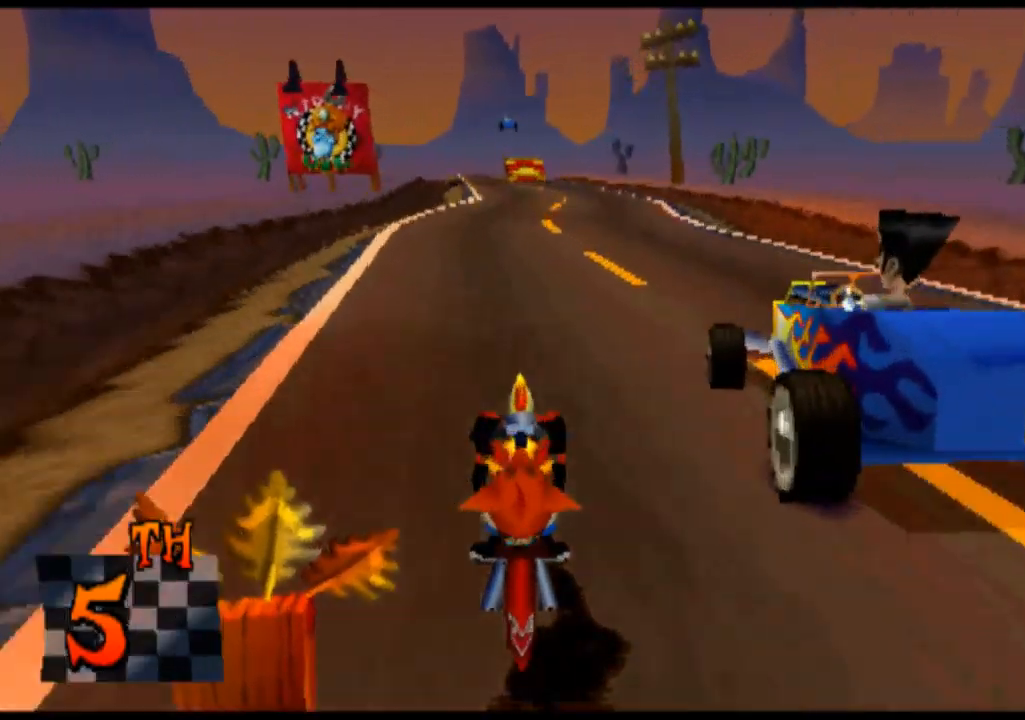
{"buttons": ["CROSS"], "left_stick": "right", "events": [[333, "left_stick", "right"]]}
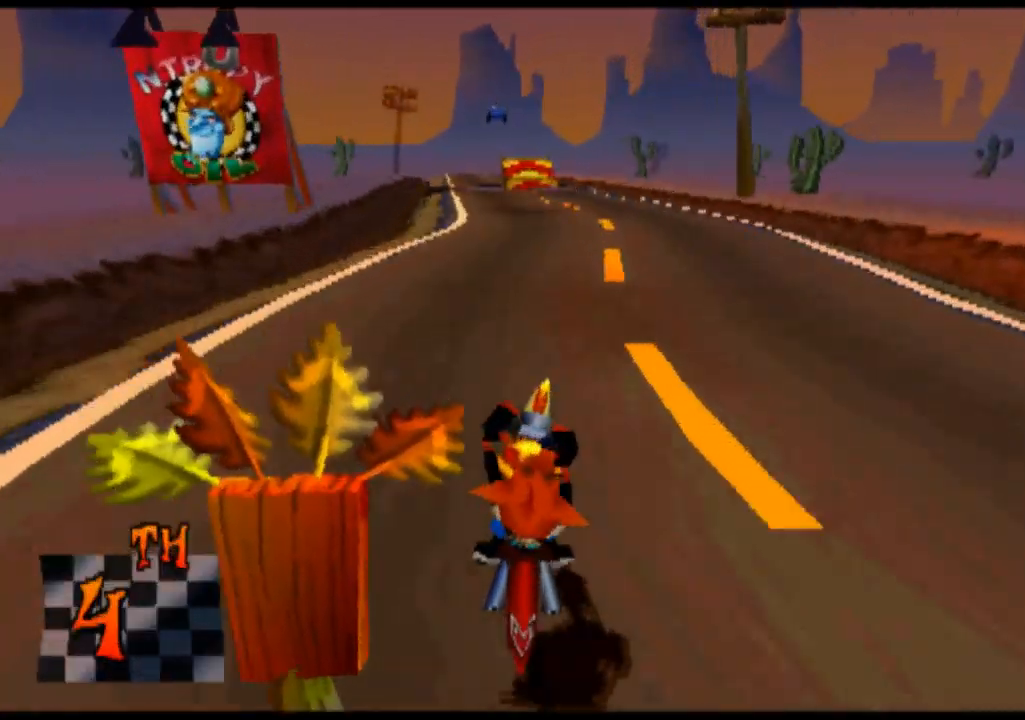
{"buttons": ["CROSS"], "left_stick": "center", "events": [[167, "left_stick", "center"]]}
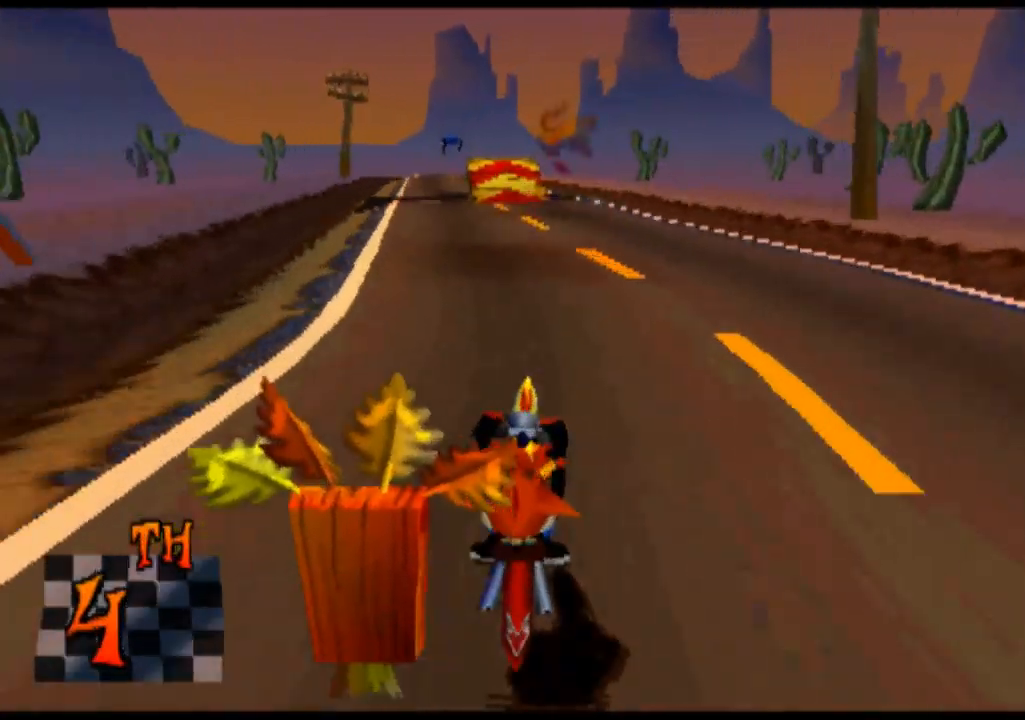
{"buttons": ["CROSS"], "left_stick": "left", "events": [[200, "left_stick", "left"]]}
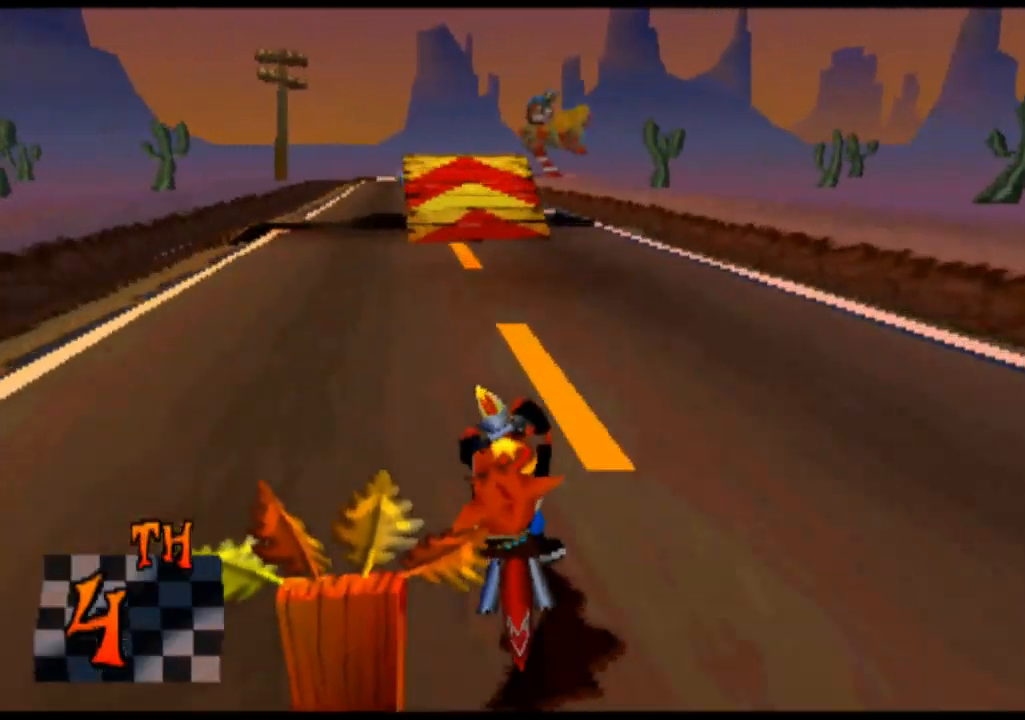
{"buttons": ["CROSS"], "left_stick": "center", "events": [[67, "left_stick", "center"], [233, "left_stick", "left"], [500, "left_stick", "center"]]}